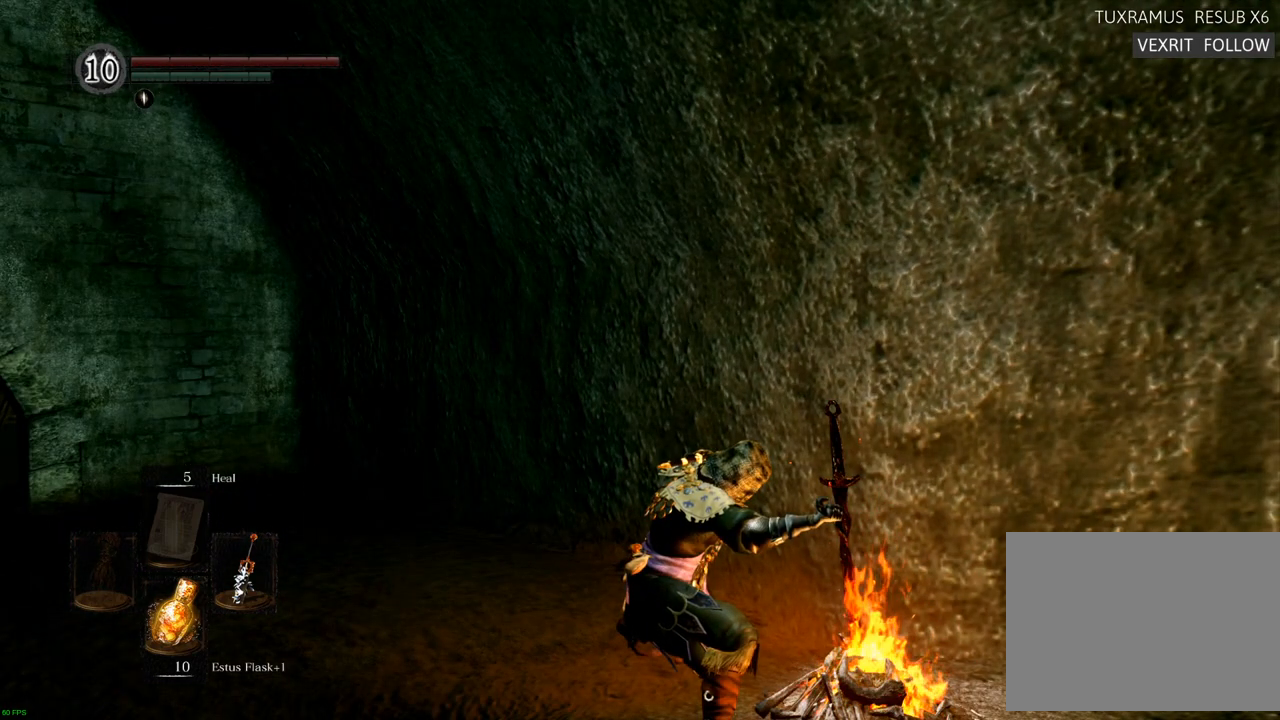
Gameplay with a controller (PlayStation layout); each line is a JSON object with the inputs held at the frame after it. "events" lists button and stick changes between this image and that frame as [ms after this image, input, new state], when the widget could be followed in between. Not read: L3 R3.
{"buttons": [], "left_stick": "center", "right_stick": "center", "events": [[333, "CIRCLE", "down"], [450, "CIRCLE", "up"]]}
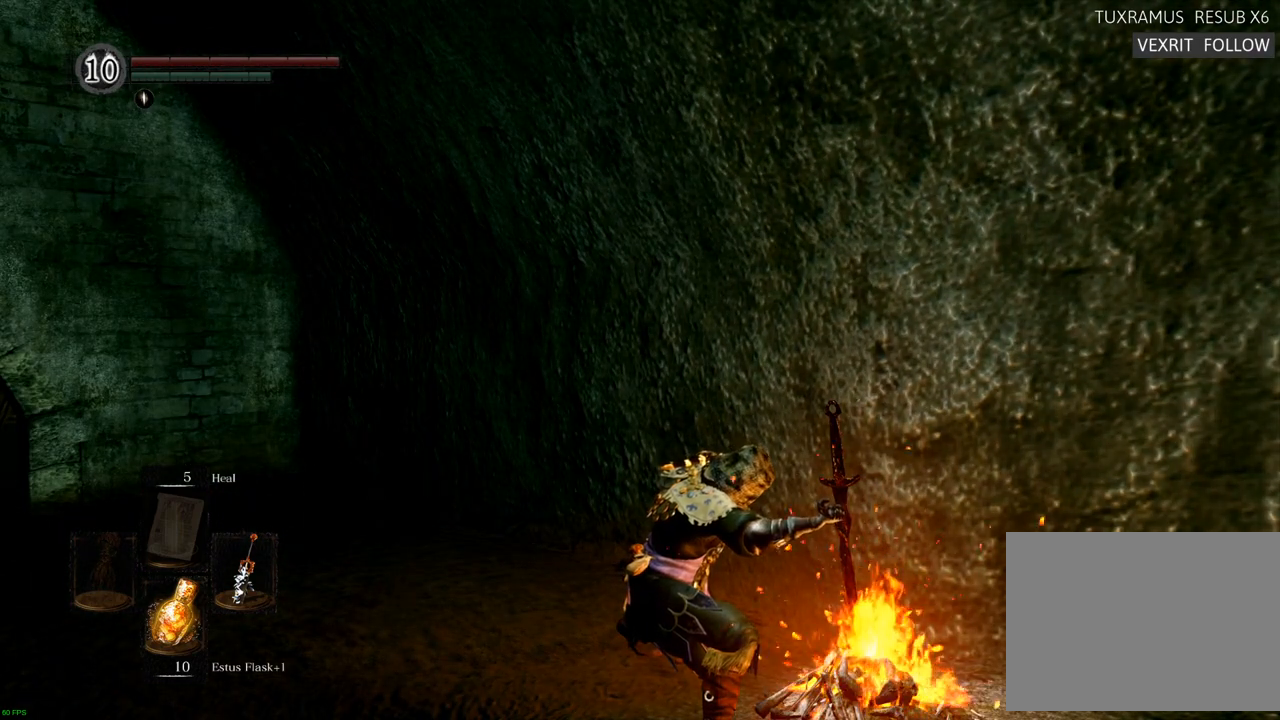
{"buttons": [], "left_stick": "center", "right_stick": "center", "events": []}
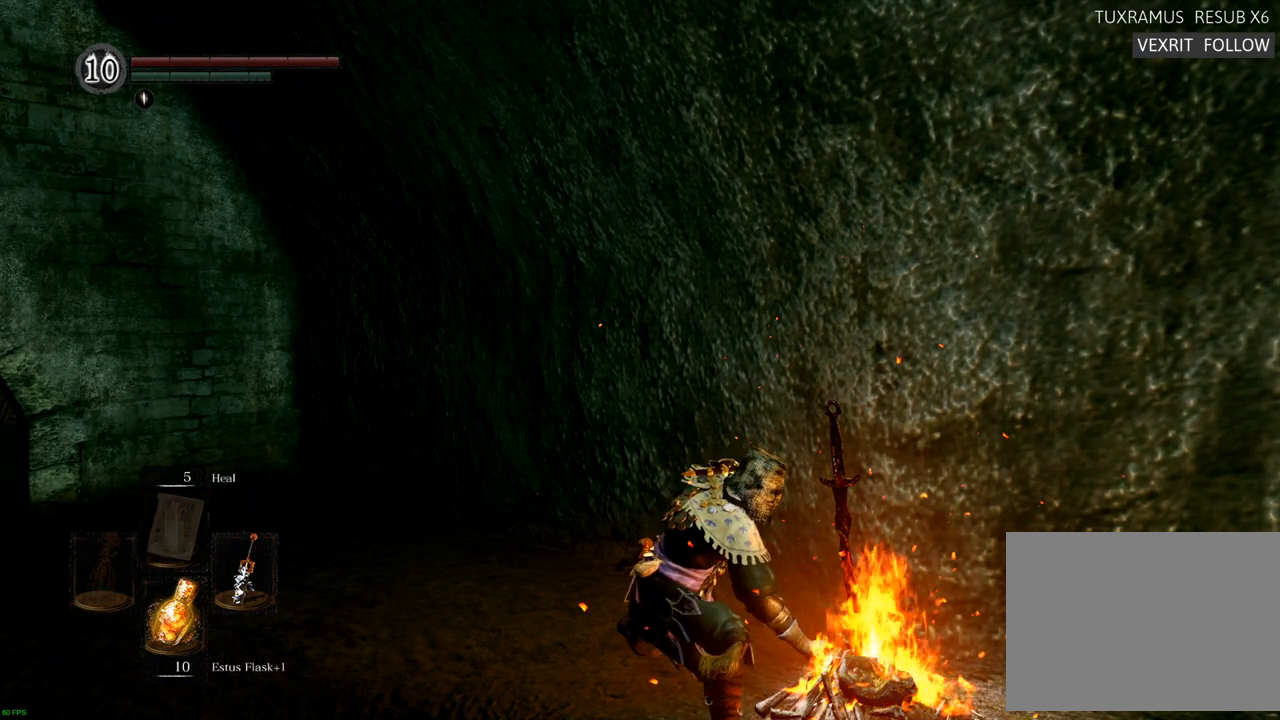
{"buttons": [], "left_stick": "center", "right_stick": "center", "events": []}
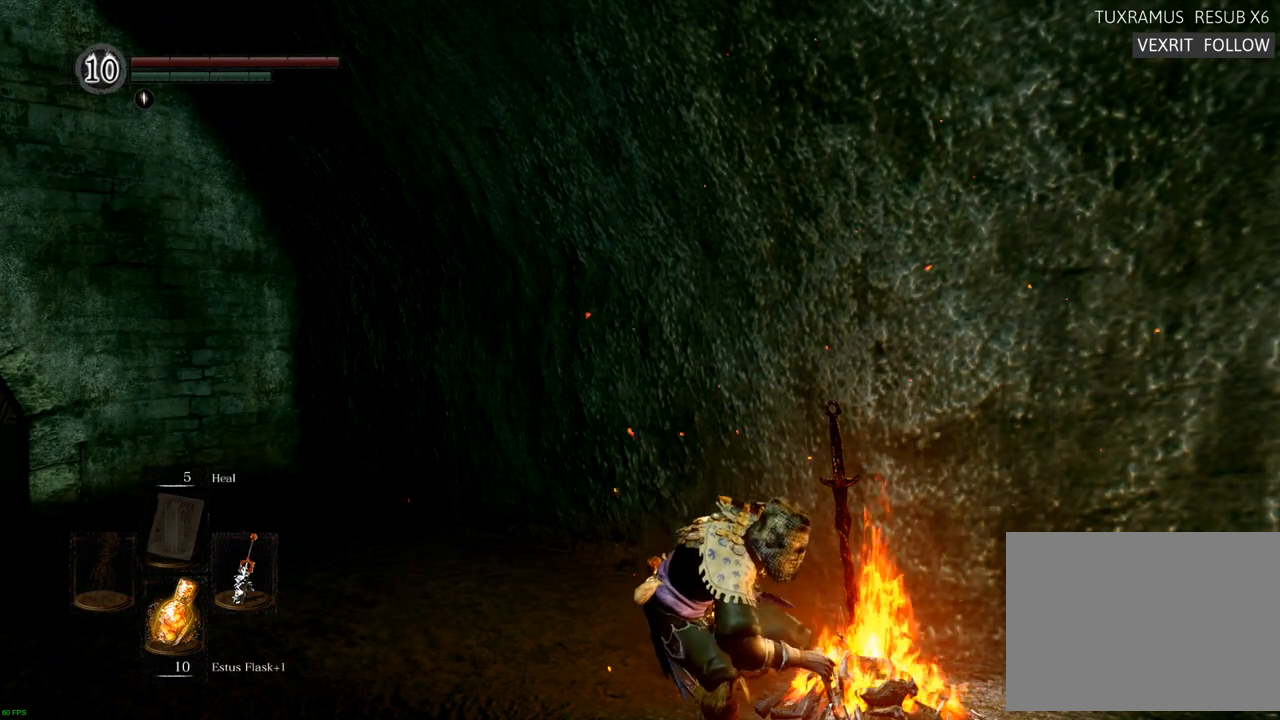
{"buttons": [], "left_stick": "center", "right_stick": "center", "events": []}
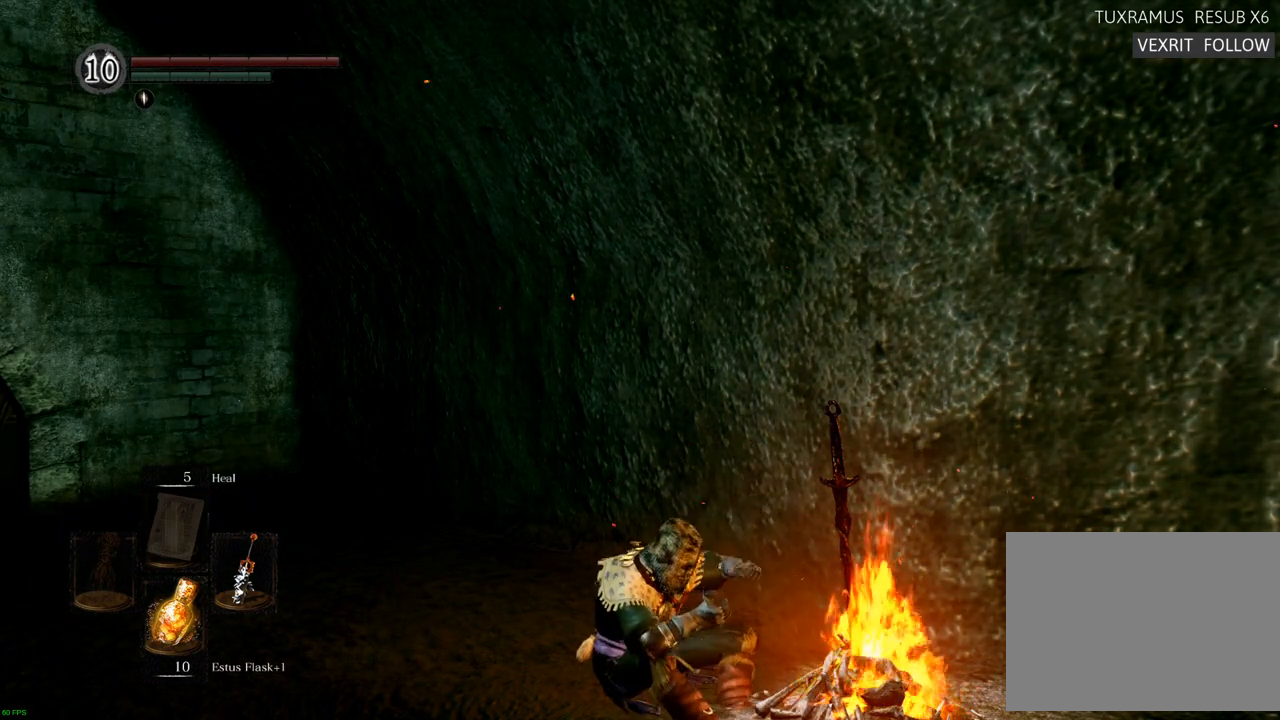
{"buttons": [], "left_stick": "center", "right_stick": "center", "events": []}
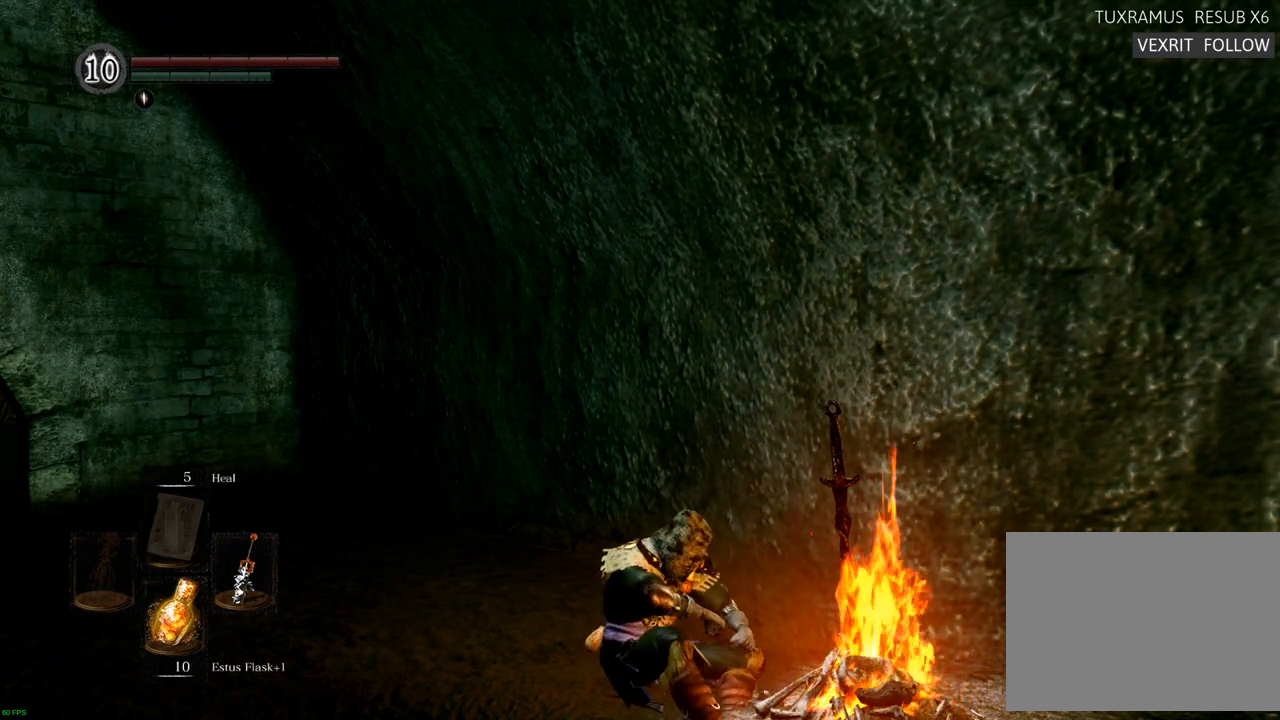
{"buttons": [], "left_stick": "center", "right_stick": "center", "events": []}
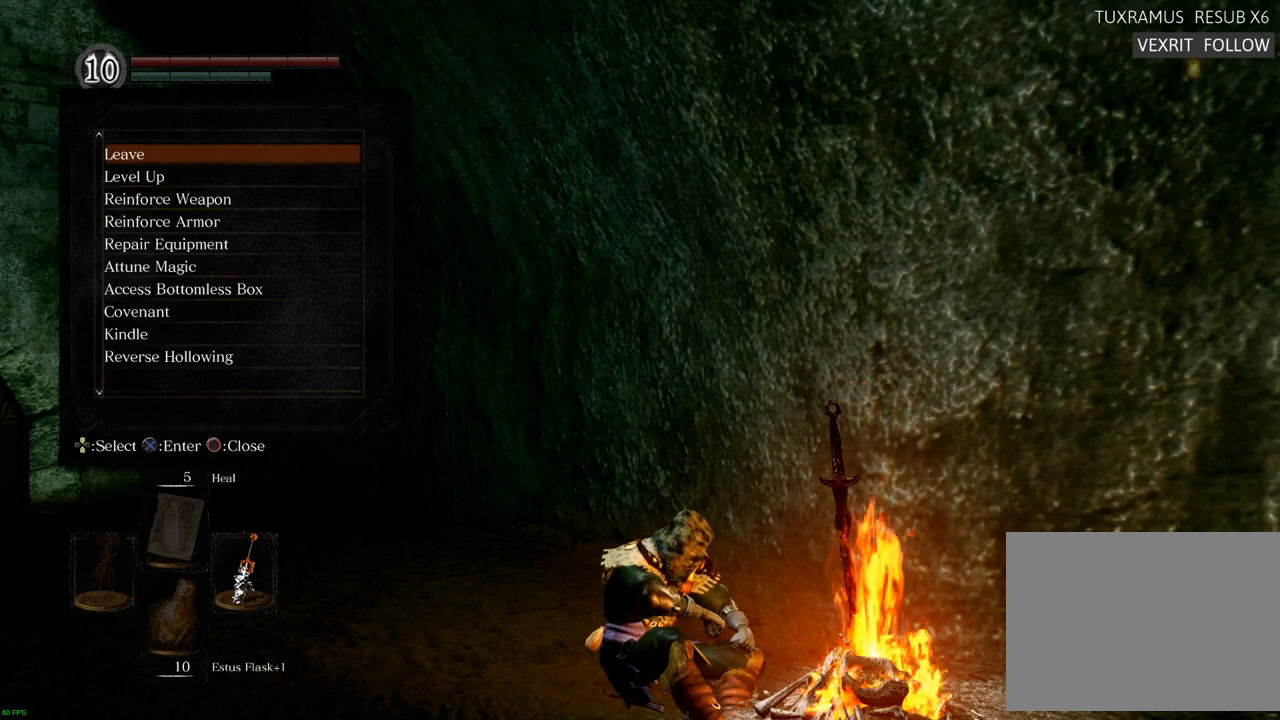
{"buttons": ["DPAD_DOWN"], "left_stick": "center", "right_stick": "center", "events": [[67, "DPAD_DOWN", "down"], [167, "DPAD_DOWN", "up"], [217, "DPAD_DOWN", "down"], [300, "DPAD_DOWN", "up"], [350, "DPAD_DOWN", "down"], [417, "DPAD_DOWN", "up"], [483, "DPAD_DOWN", "down"]]}
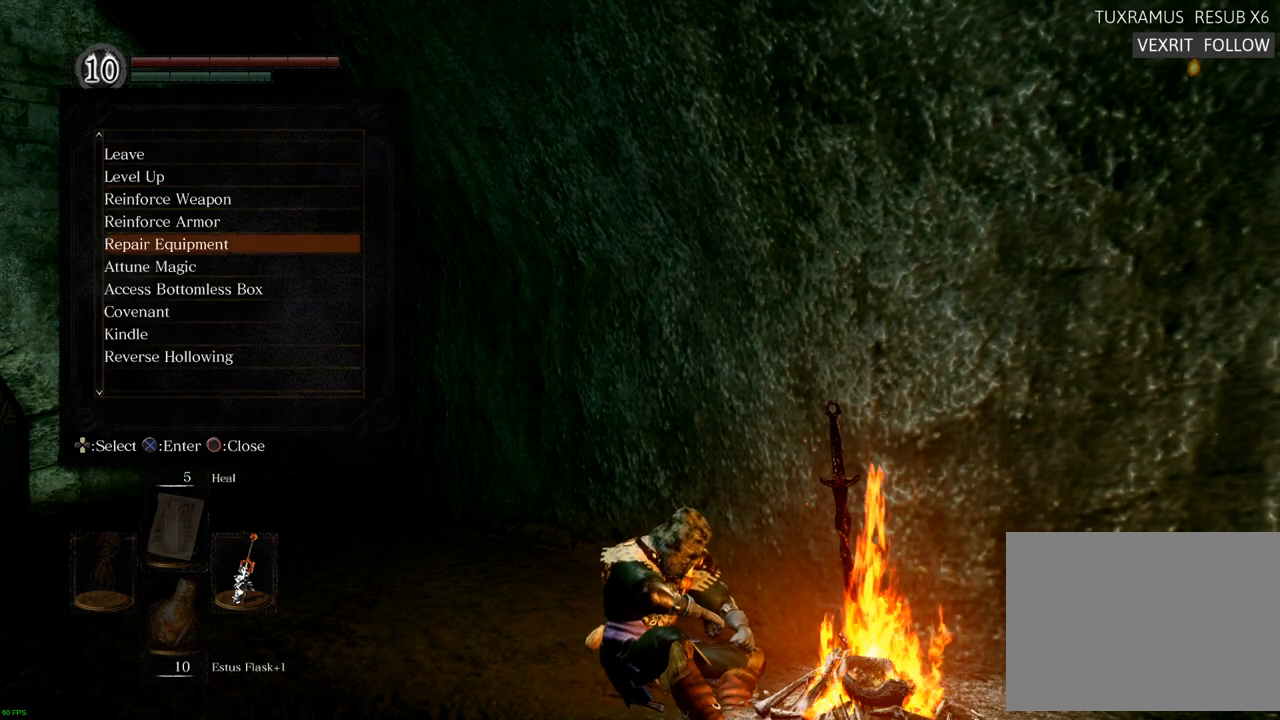
{"buttons": [], "left_stick": "center", "right_stick": "center", "events": [[50, "DPAD_DOWN", "up"], [117, "DPAD_DOWN", "down"], [200, "DPAD_DOWN", "up"], [250, "DPAD_DOWN", "down"], [317, "DPAD_DOWN", "up"], [383, "DPAD_DOWN", "down"], [450, "DPAD_DOWN", "up"]]}
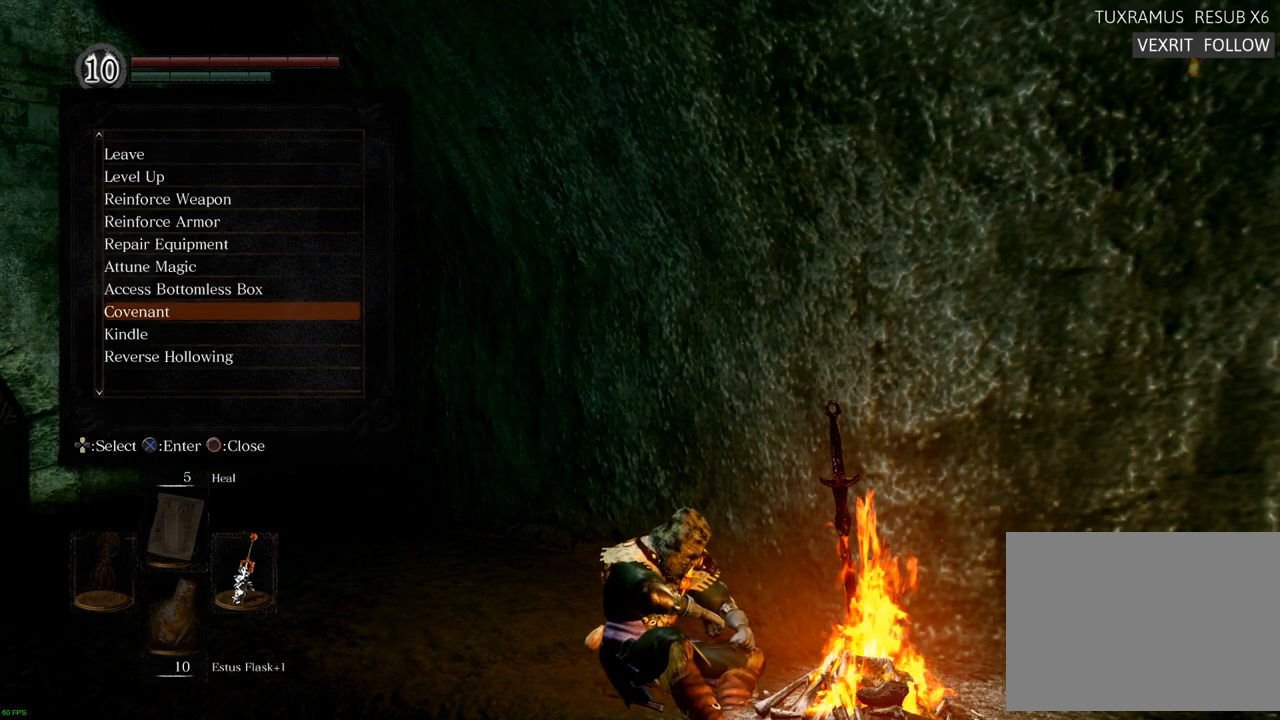
{"buttons": [], "left_stick": "center", "right_stick": "center", "events": [[117, "DPAD_DOWN", "down"], [200, "DPAD_DOWN", "up"], [300, "CIRCLE", "down"], [383, "CIRCLE", "up"]]}
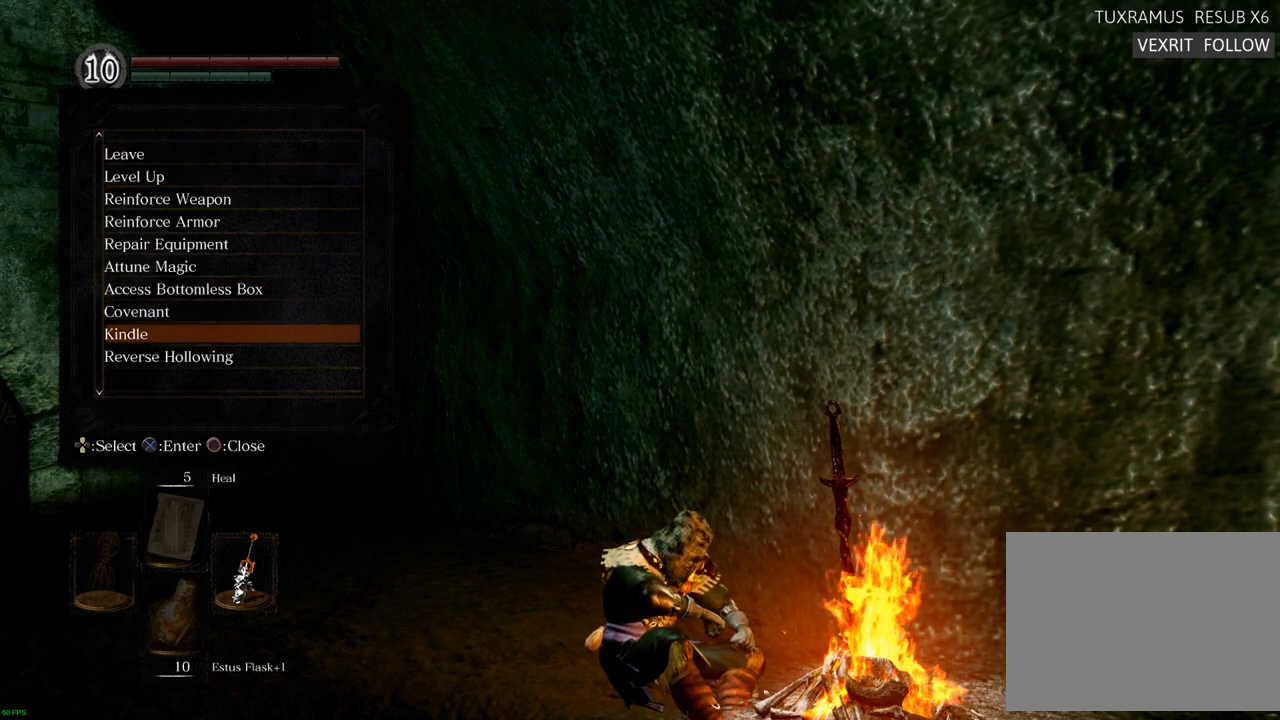
{"buttons": [], "left_stick": "center", "right_stick": "center", "events": []}
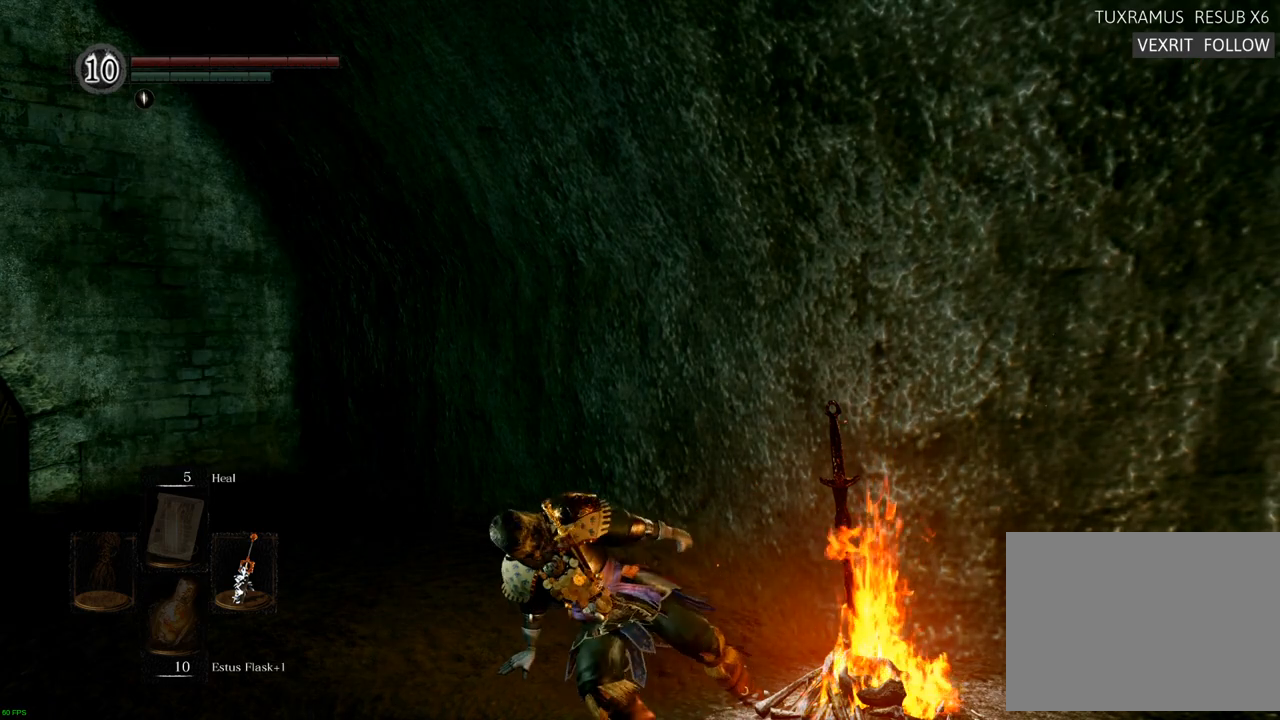
{"buttons": [], "left_stick": "left", "right_stick": "left", "events": [[183, "left_stick", "left"], [350, "right_stick", "left"]]}
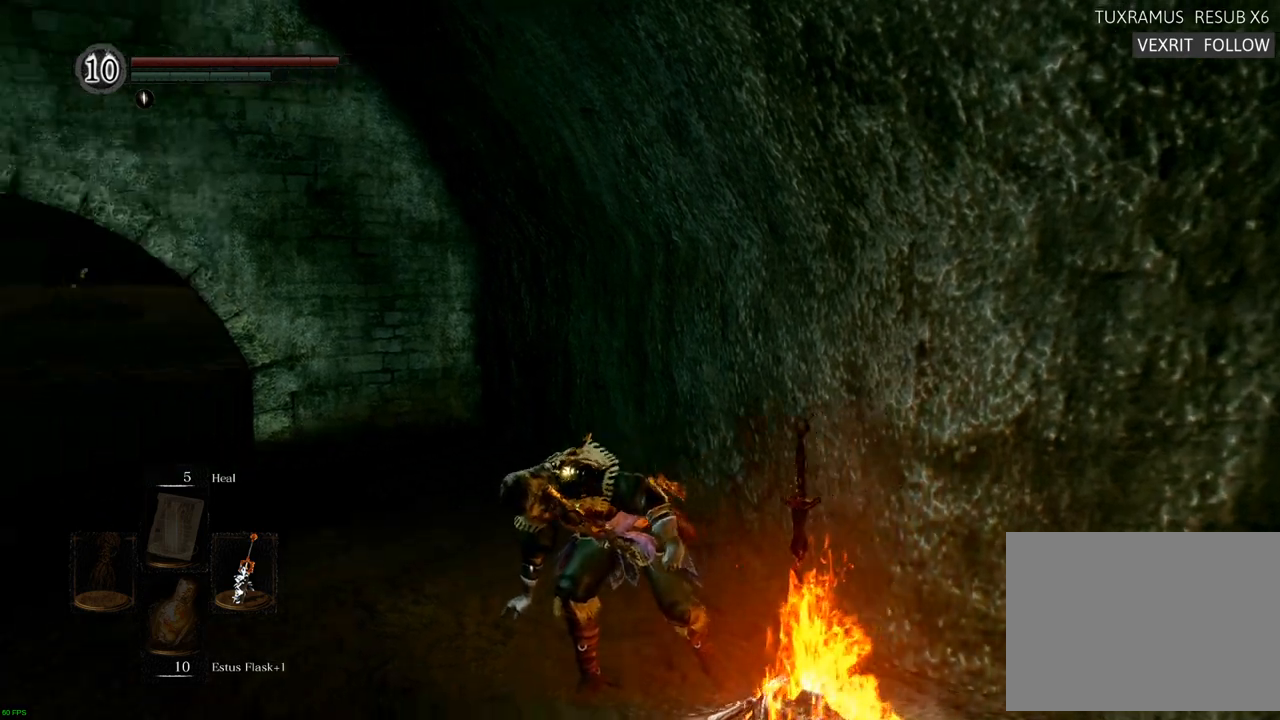
{"buttons": [], "left_stick": "up-left", "right_stick": "center", "events": [[50, "left_stick", "up-left"], [233, "right_stick", "center"]]}
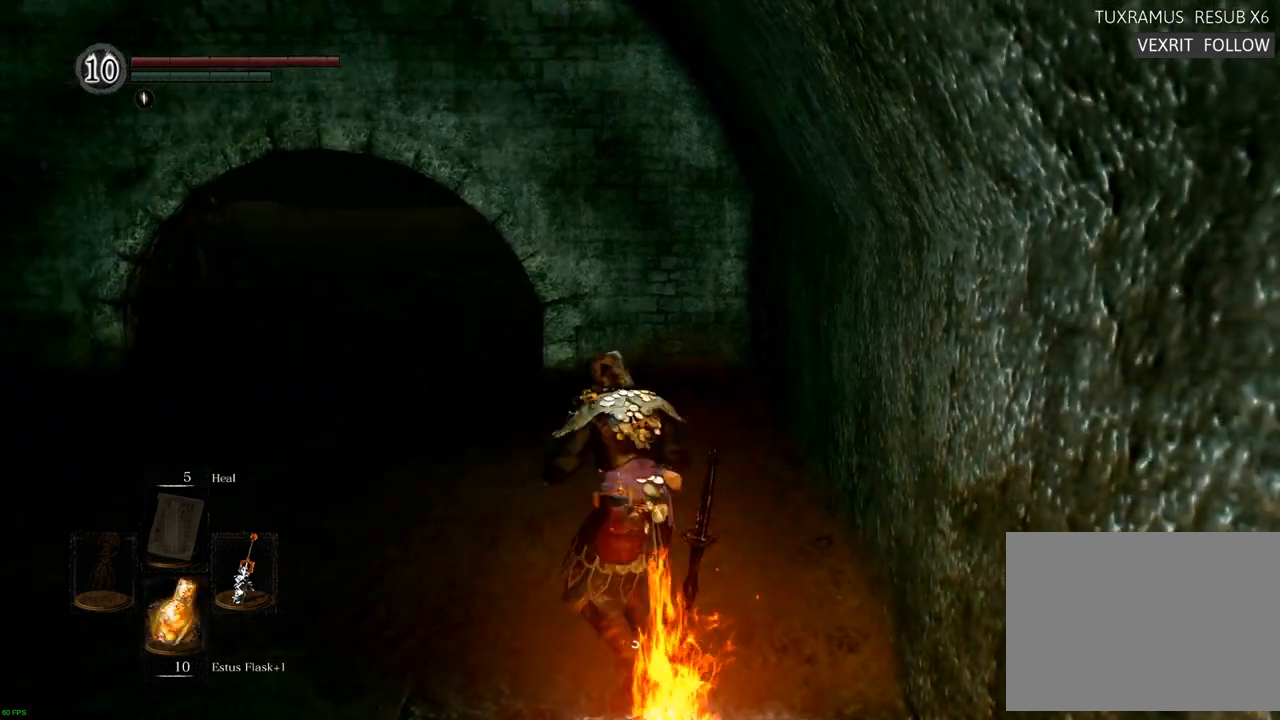
{"buttons": [], "left_stick": "up", "right_stick": "center", "events": [[33, "left_stick", "up"]]}
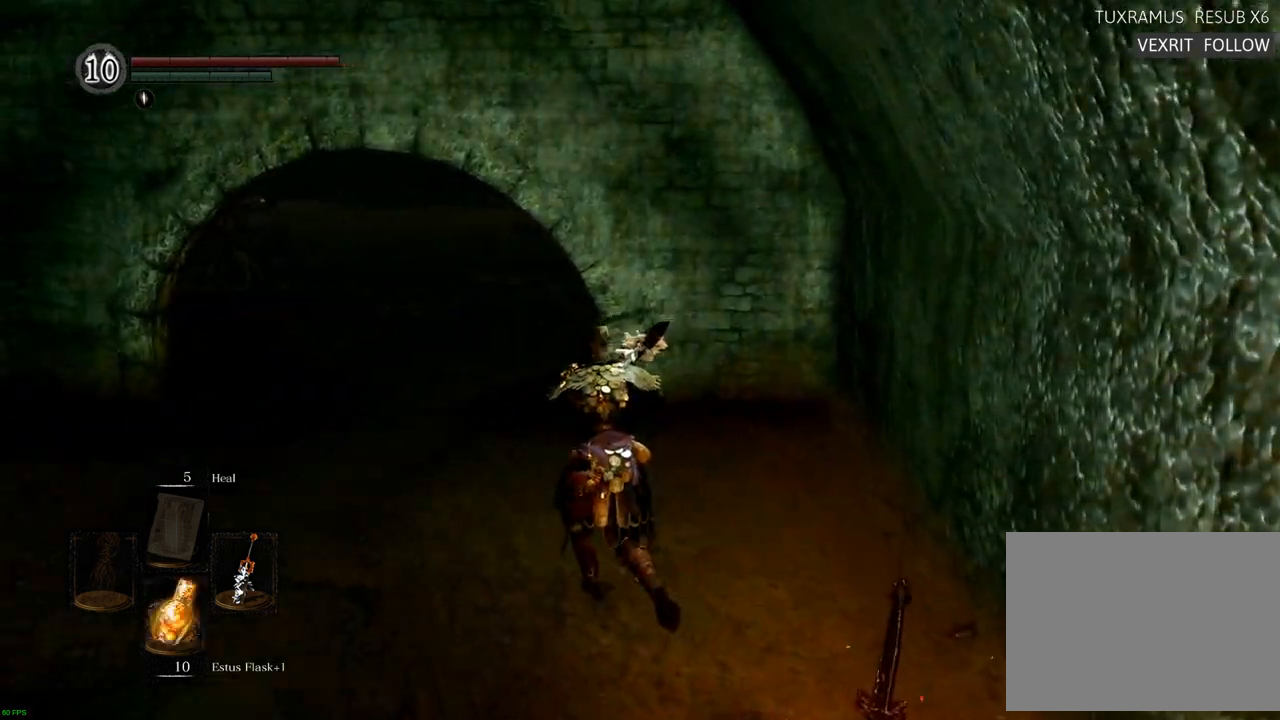
{"buttons": [], "left_stick": "up", "right_stick": "center", "events": []}
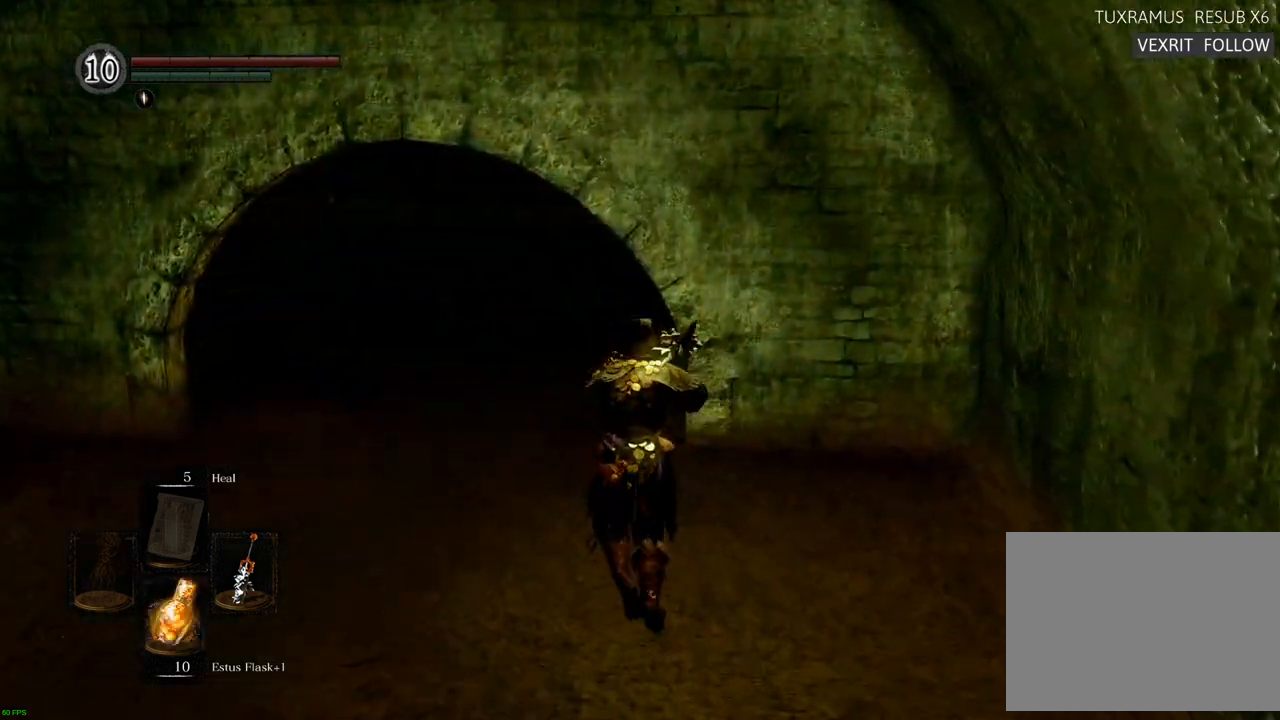
{"buttons": [], "left_stick": "up", "right_stick": "right", "events": [[433, "right_stick", "right"]]}
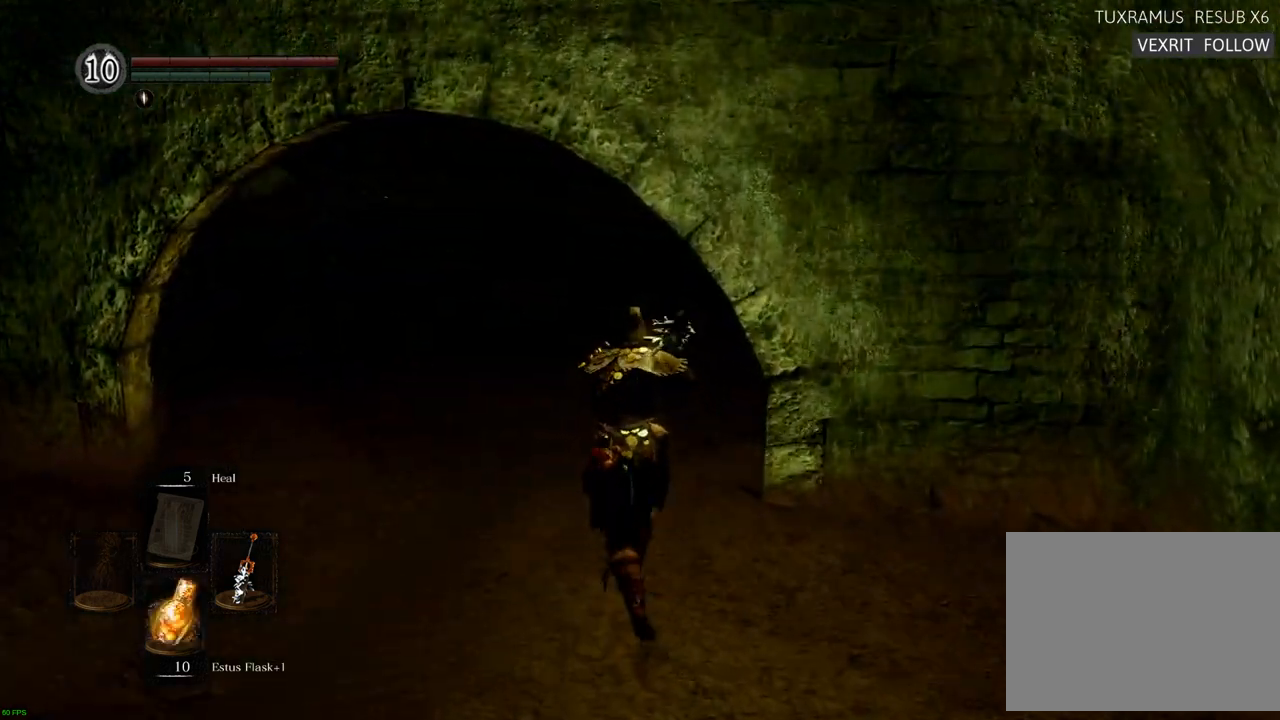
{"buttons": [], "left_stick": "up", "right_stick": "right", "events": [[233, "right_stick", "center"], [300, "right_stick", "right"]]}
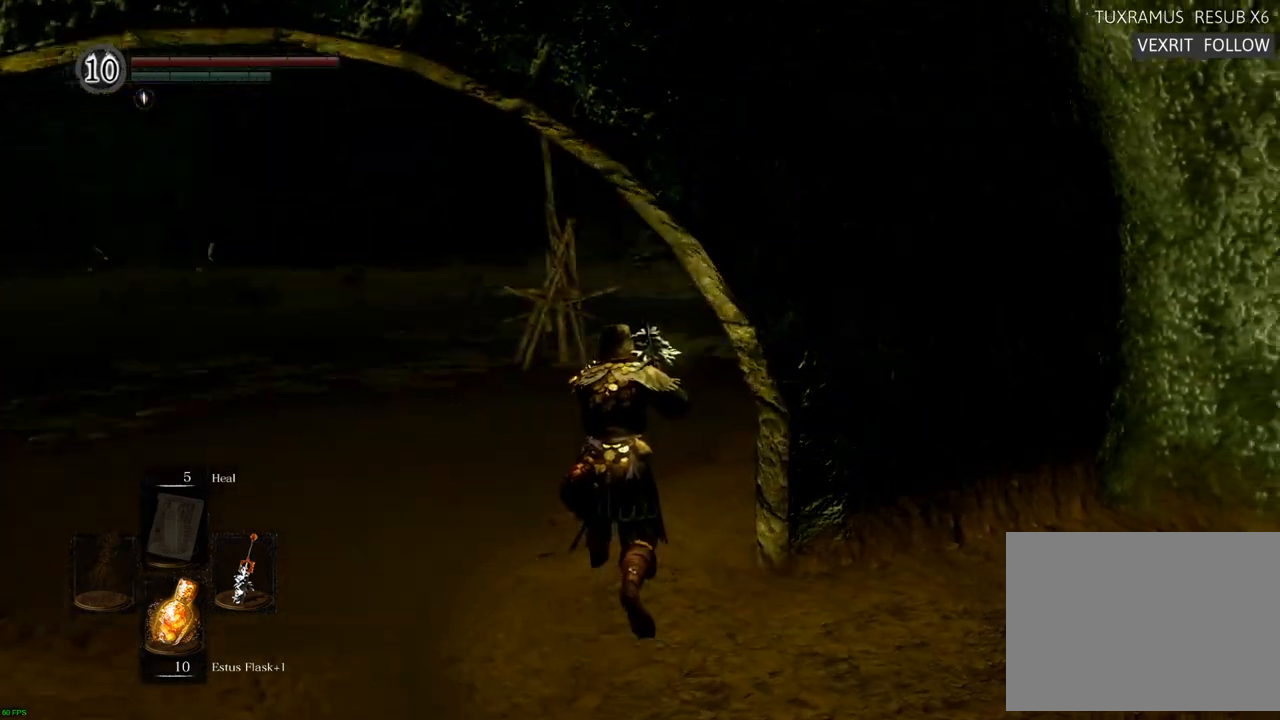
{"buttons": [], "left_stick": "up", "right_stick": "center", "events": [[83, "right_stick", "center"], [150, "right_stick", "right"], [450, "right_stick", "center"]]}
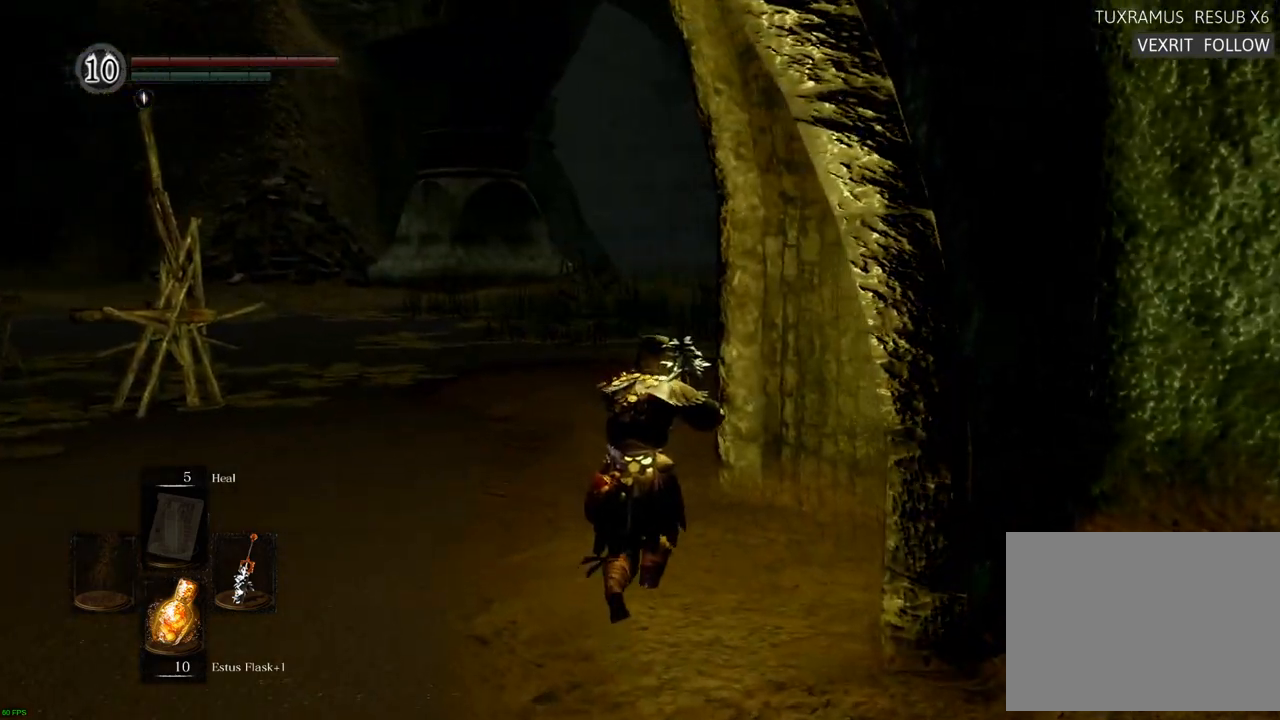
{"buttons": [], "left_stick": "up", "right_stick": "center", "events": []}
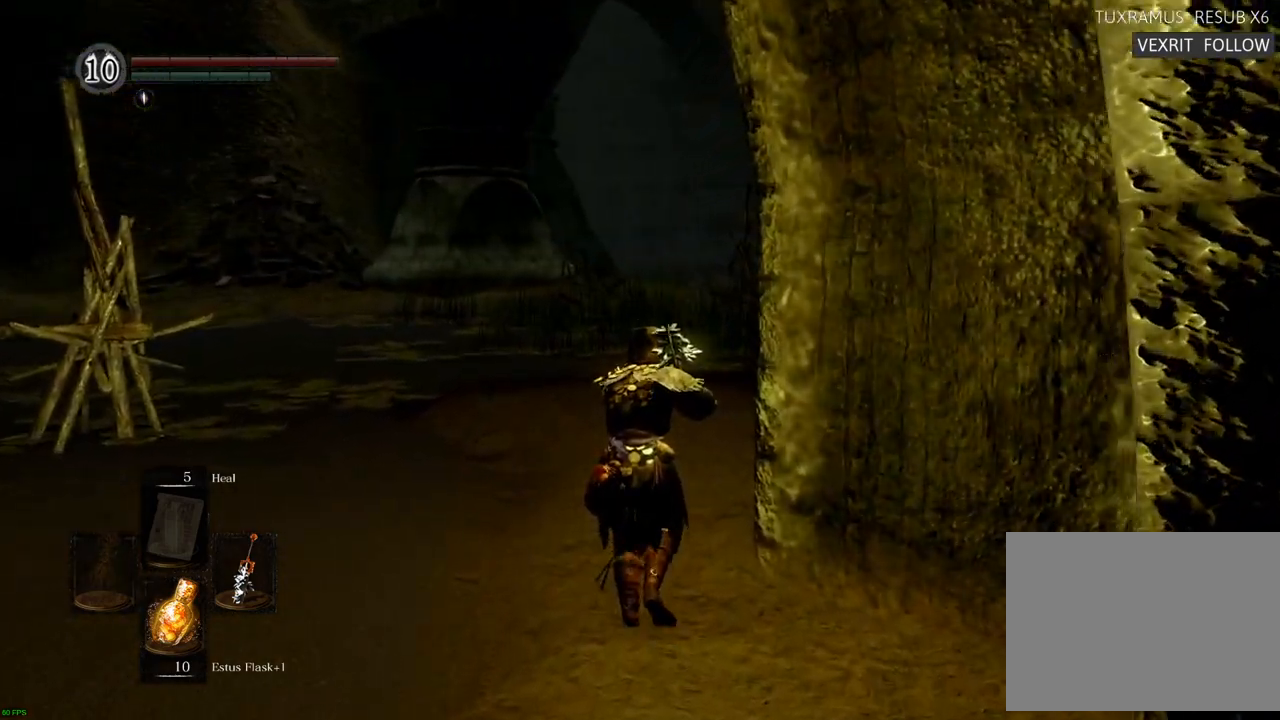
{"buttons": [], "left_stick": "up", "right_stick": "center", "events": []}
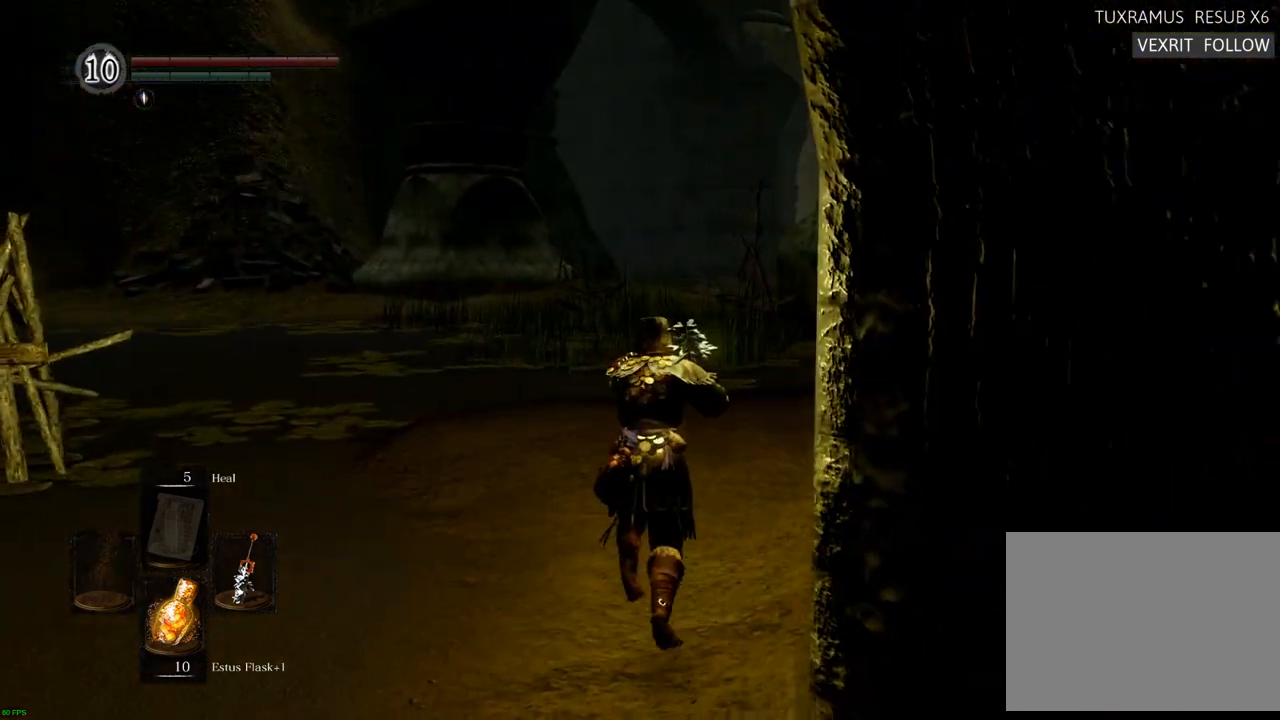
{"buttons": [], "left_stick": "up", "right_stick": "right", "events": [[417, "right_stick", "right"]]}
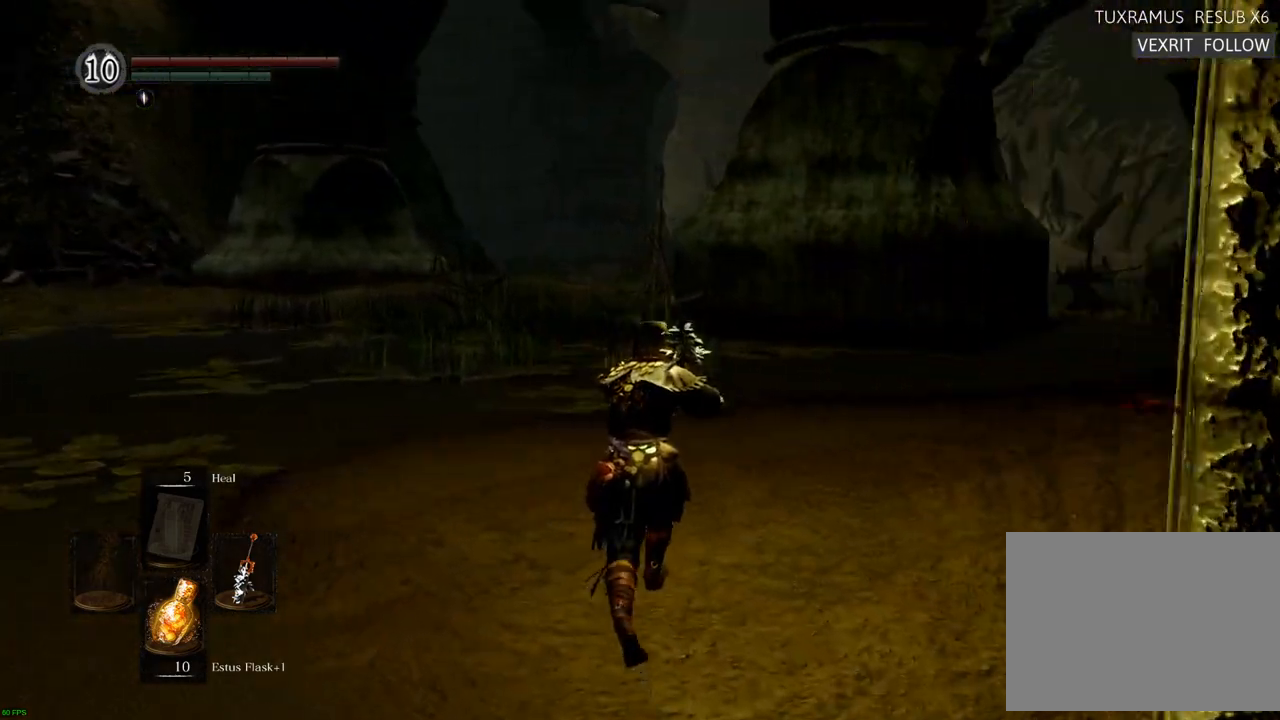
{"buttons": [], "left_stick": "up", "right_stick": "right", "events": [[100, "right_stick", "center"], [367, "right_stick", "right"]]}
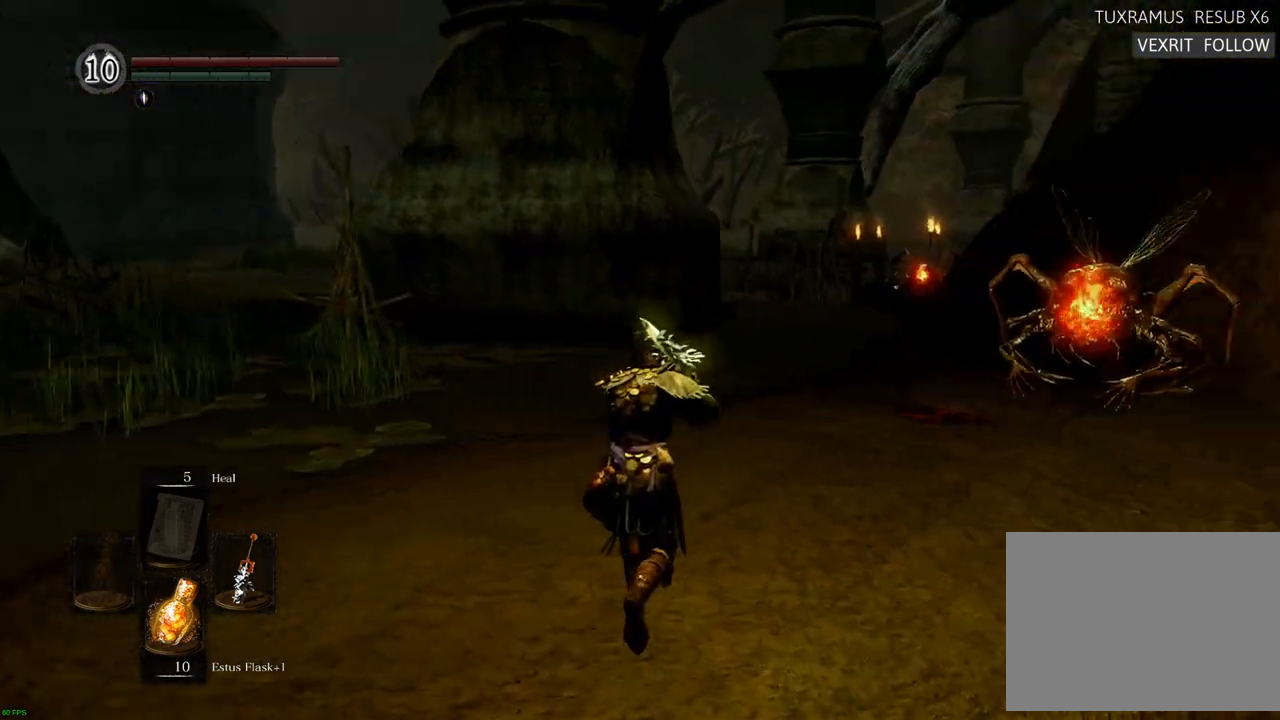
{"buttons": [], "left_stick": "up", "right_stick": "center", "events": [[100, "right_stick", "center"]]}
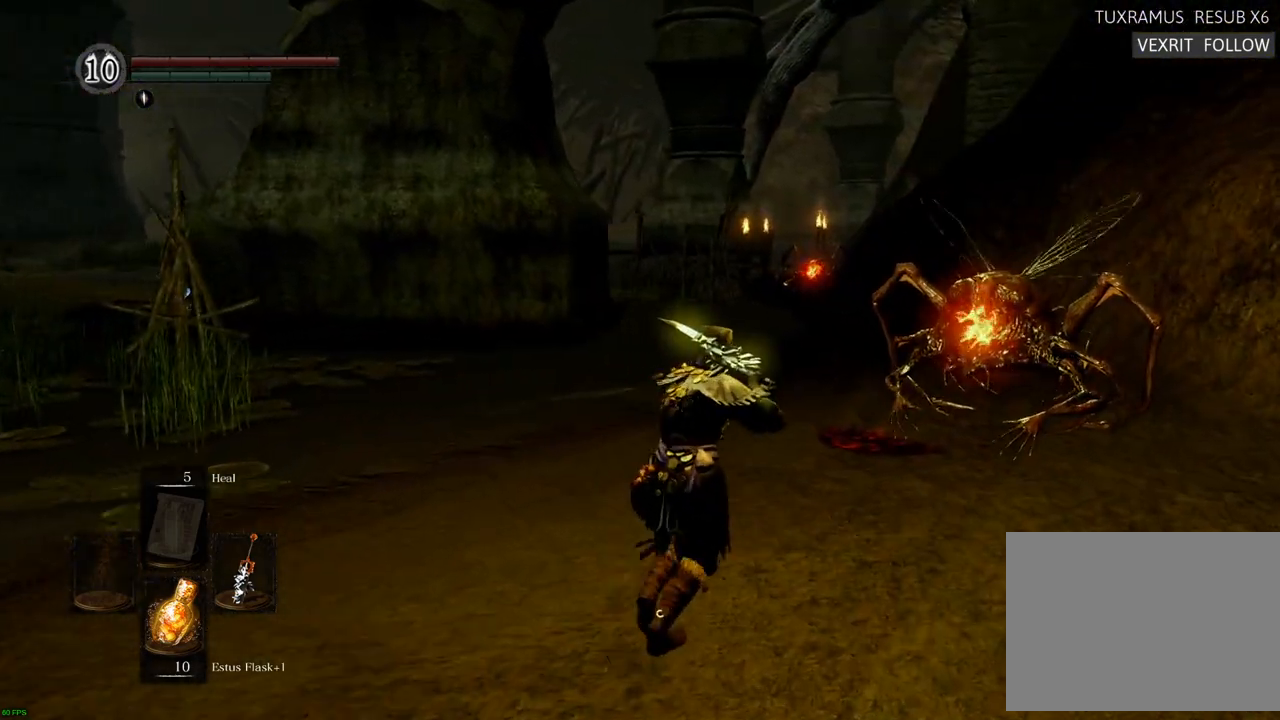
{"buttons": [], "left_stick": "up", "right_stick": "center", "events": [[233, "SQUARE", "down"], [300, "SQUARE", "up"]]}
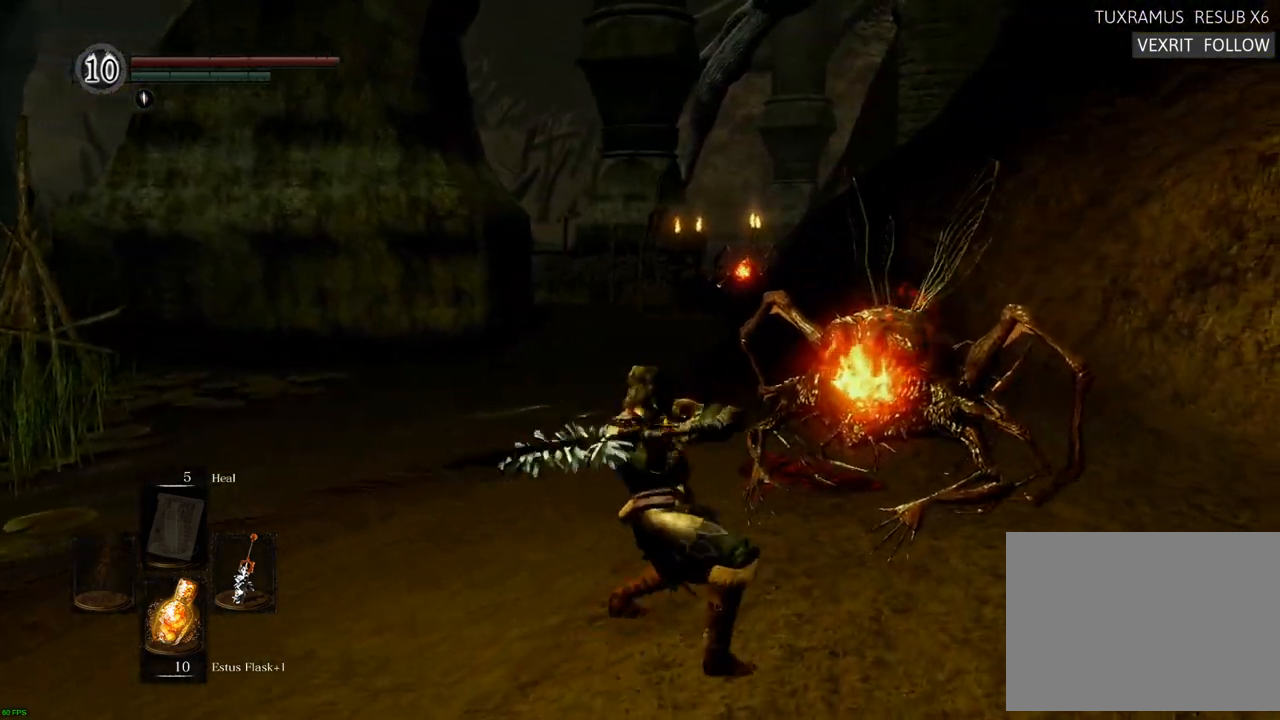
{"buttons": [], "left_stick": "center", "right_stick": "center", "events": [[317, "left_stick", "center"]]}
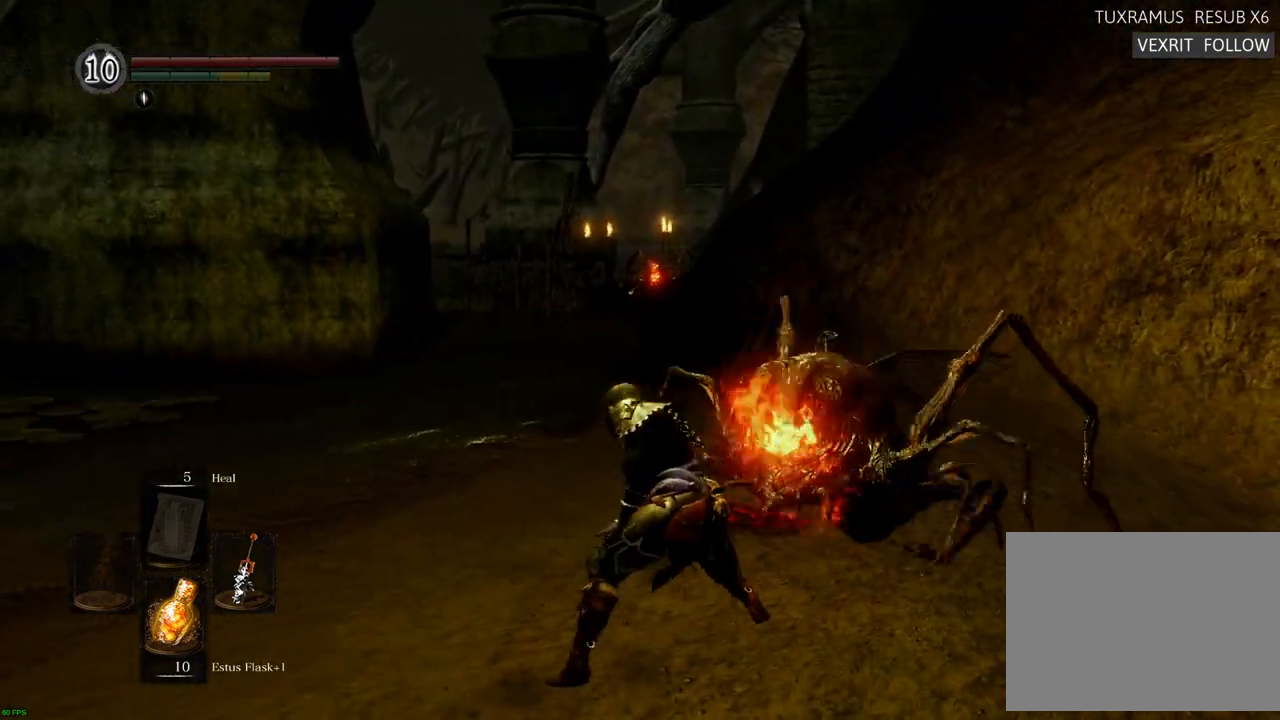
{"buttons": [], "left_stick": "center", "right_stick": "center", "events": []}
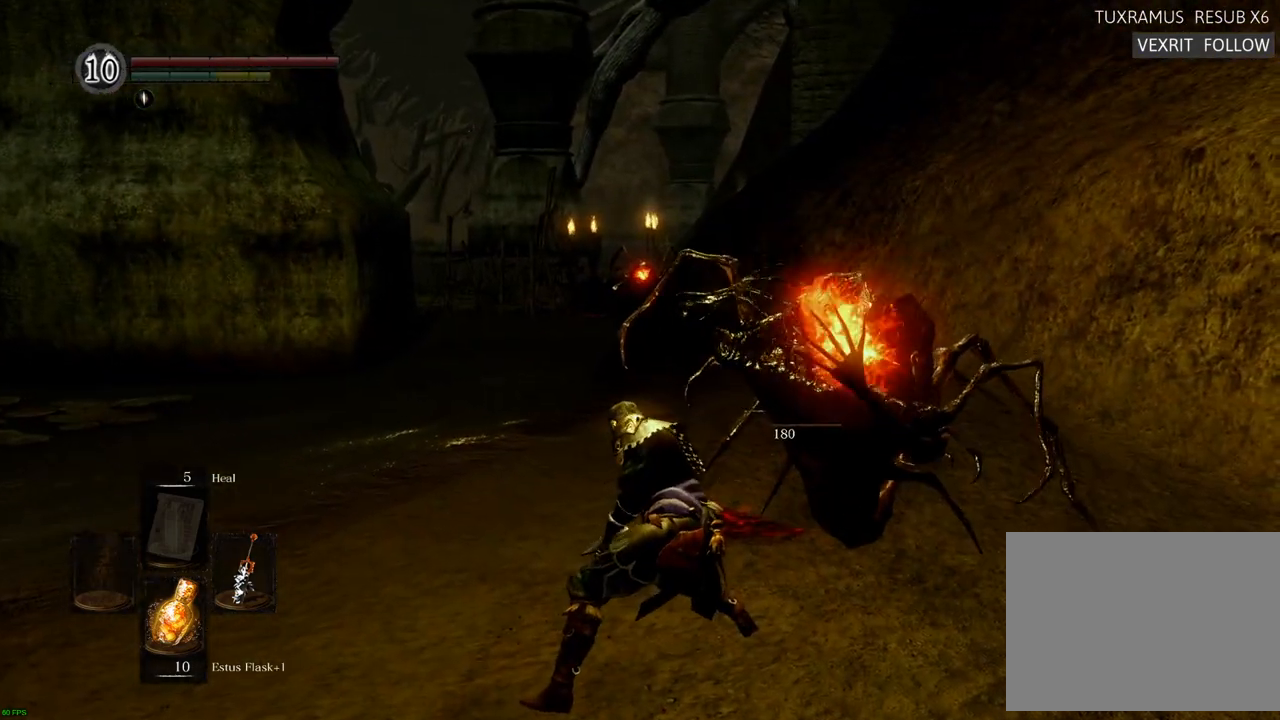
{"buttons": [], "left_stick": "up", "right_stick": "center", "events": [[483, "left_stick", "up"]]}
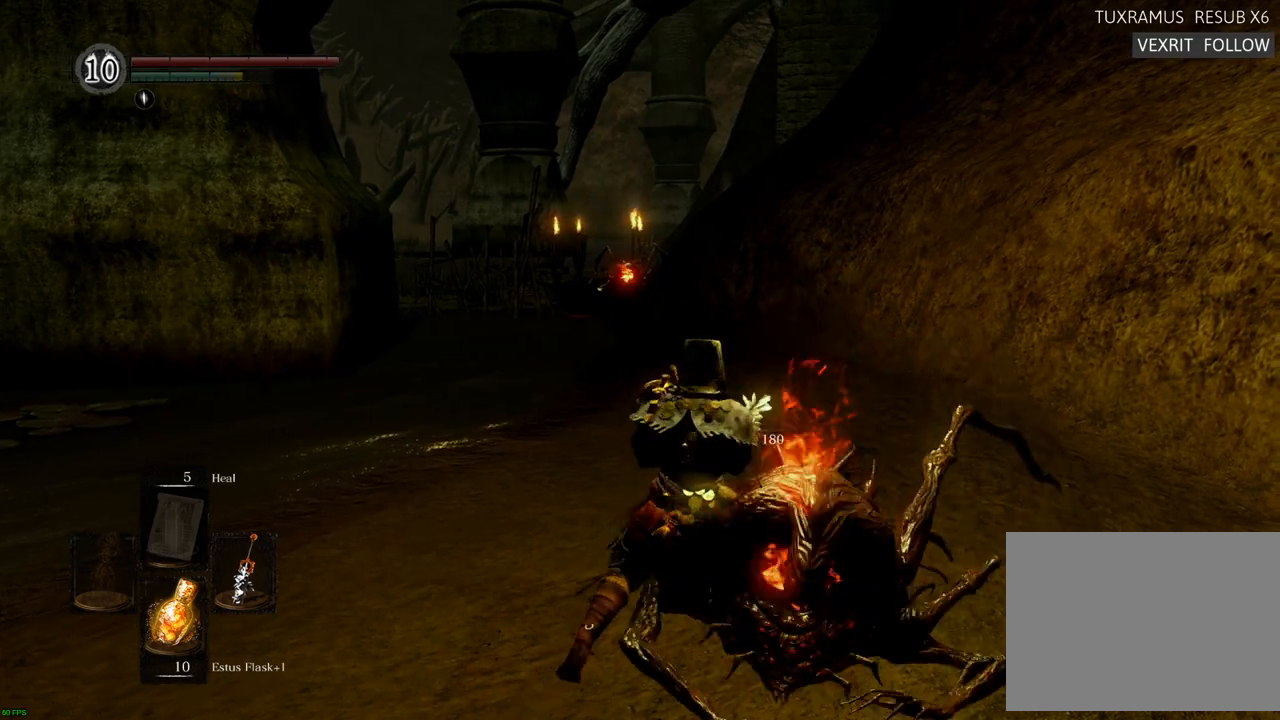
{"buttons": [], "left_stick": "up", "right_stick": "right", "events": [[267, "right_stick", "right"]]}
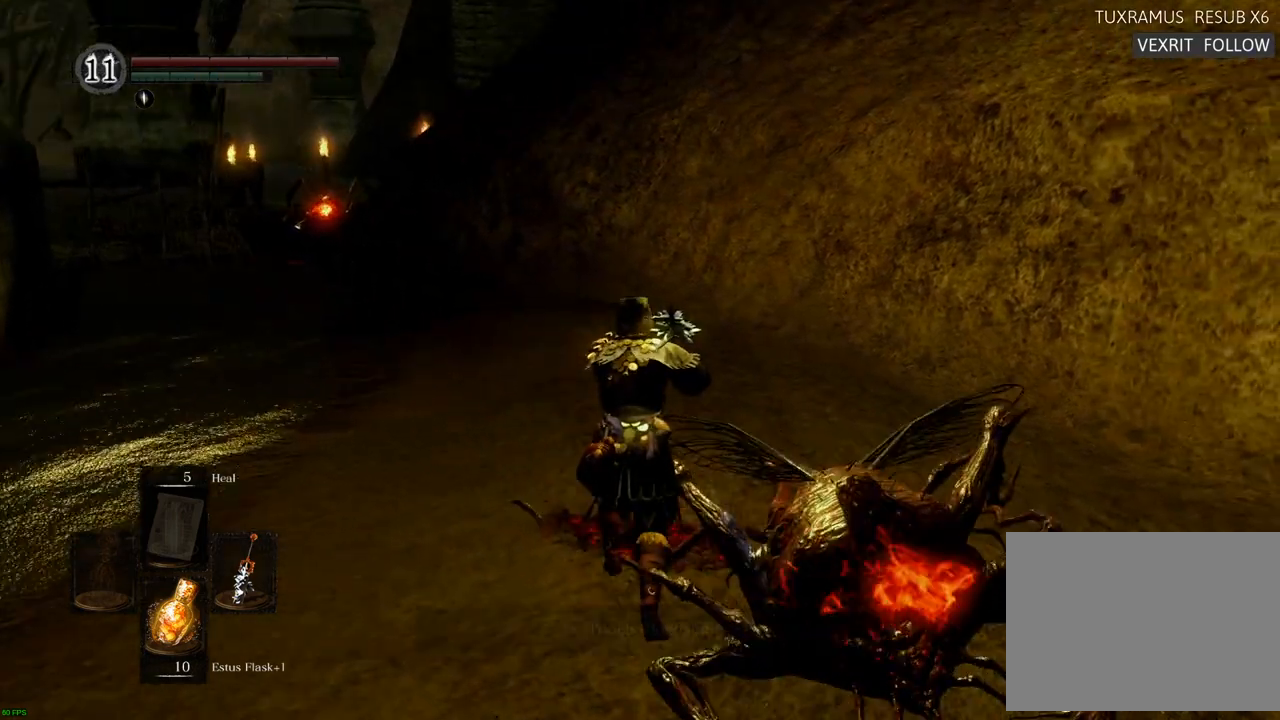
{"buttons": [], "left_stick": "up", "right_stick": "center", "events": [[17, "right_stick", "center"]]}
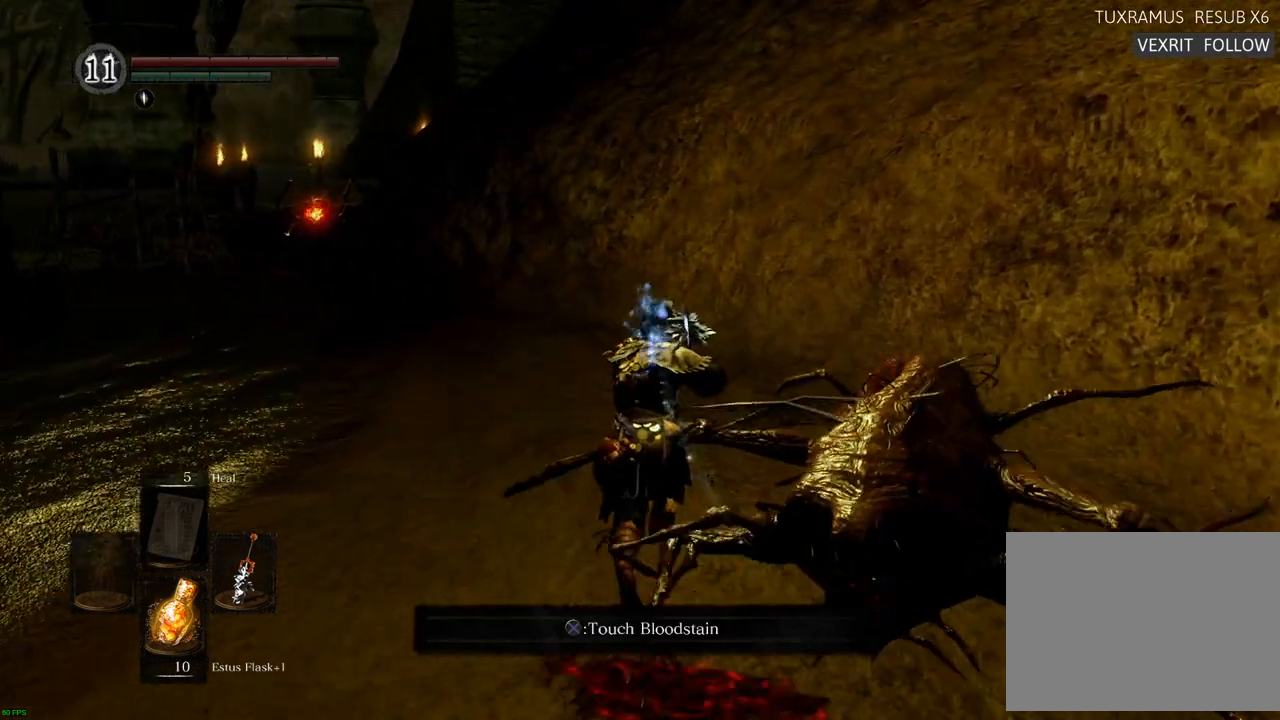
{"buttons": [], "left_stick": "up", "right_stick": "center", "events": []}